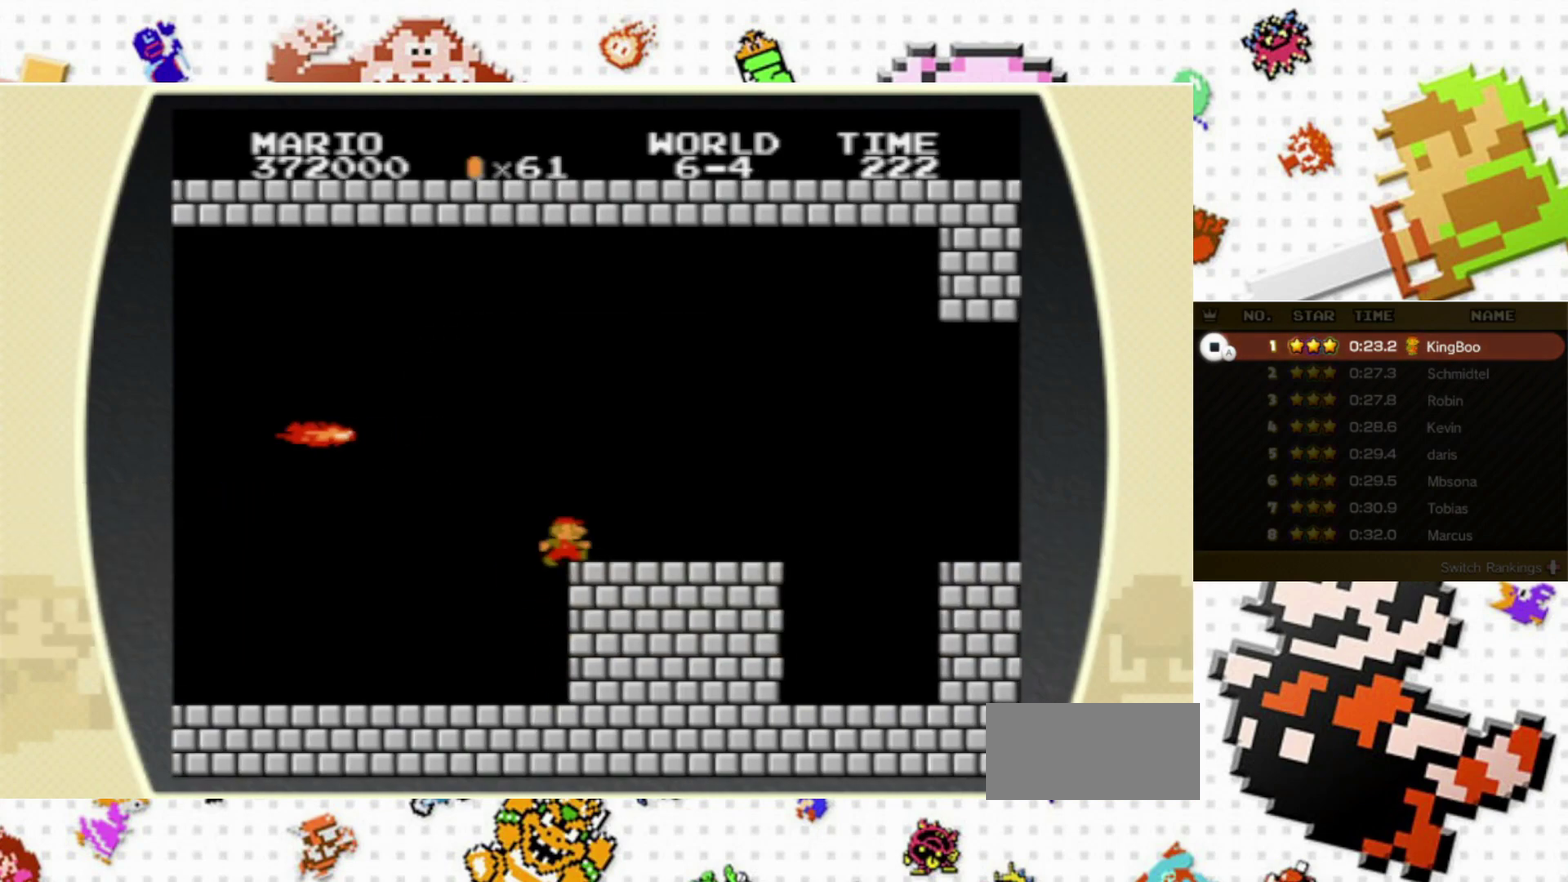
Gameplay with a controller (Nintendo layout); each line is a JSON object with the inputs held at the frame after it (dt_ms = milliseconds from this image to that frame). "events" lists button and stick changes between this image and that frame as [ms after this image, input, new state], when the widget could be followed in between. Not read: L3 R3.
{"dt_ms": 300, "buttons": ["B", "X", "DPAD_RIGHT"], "events": []}
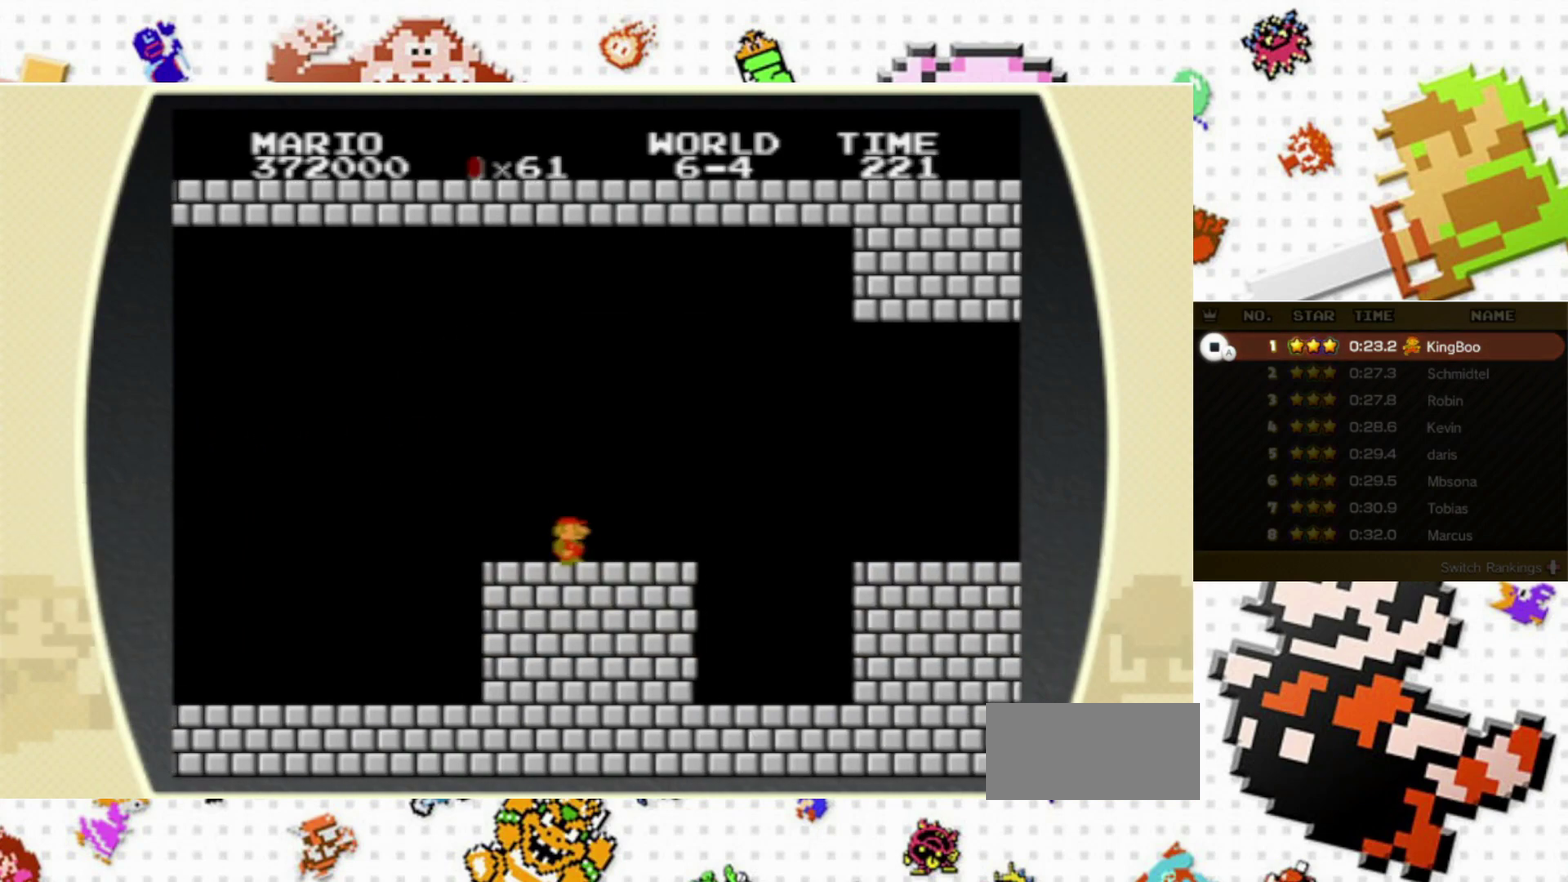
{"dt_ms": 200, "buttons": ["A", "B", "X", "DPAD_RIGHT"], "events": [[183, "A", "down"]]}
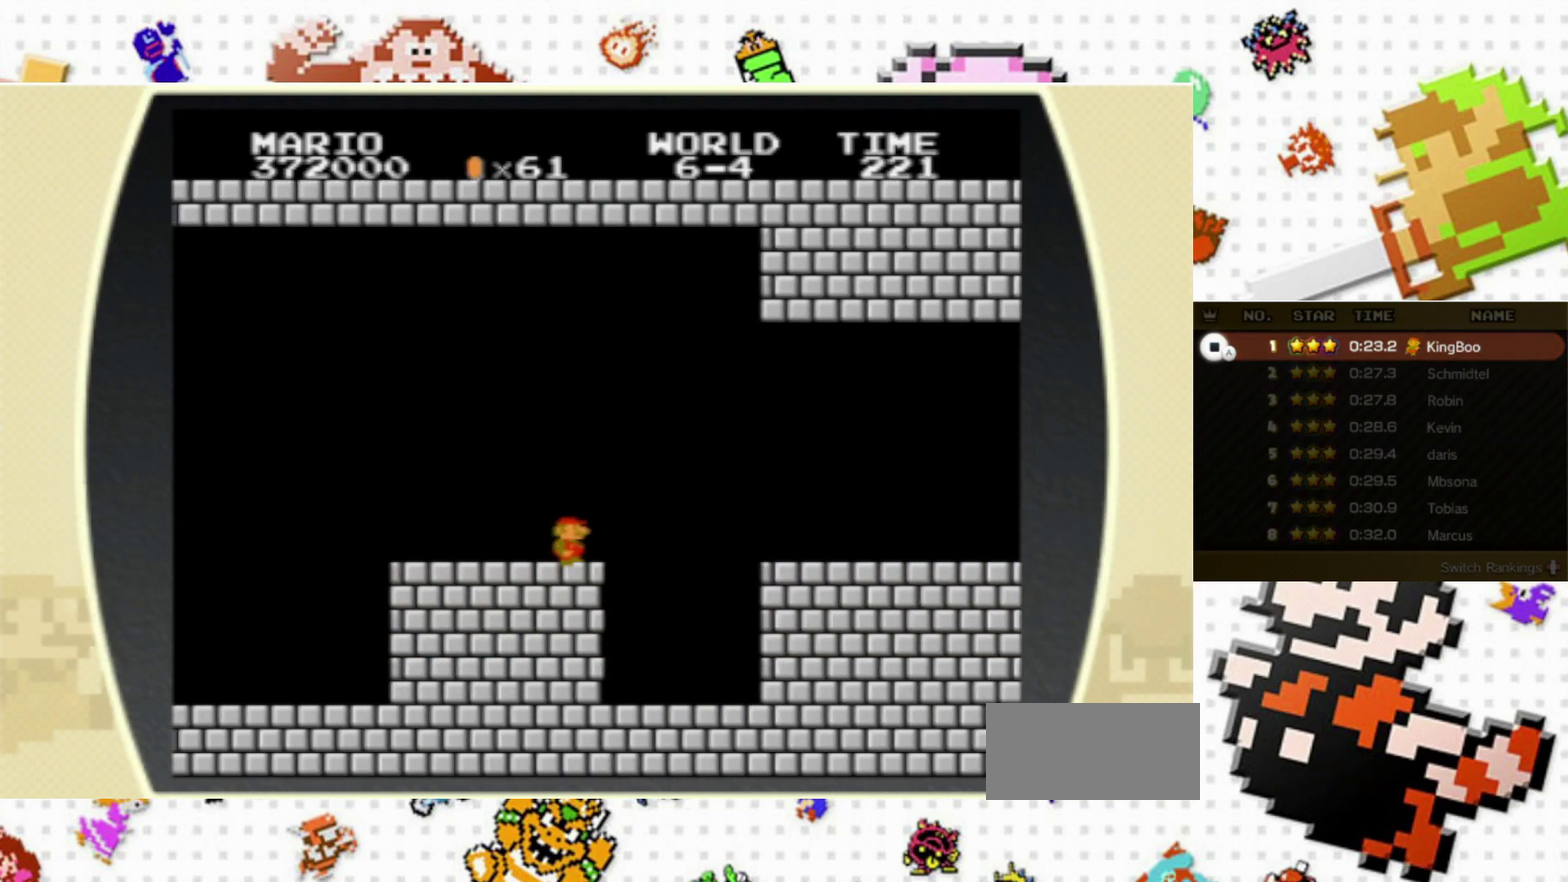
{"dt_ms": 300, "buttons": ["B", "X", "DPAD_RIGHT"], "events": [[83, "A", "up"]]}
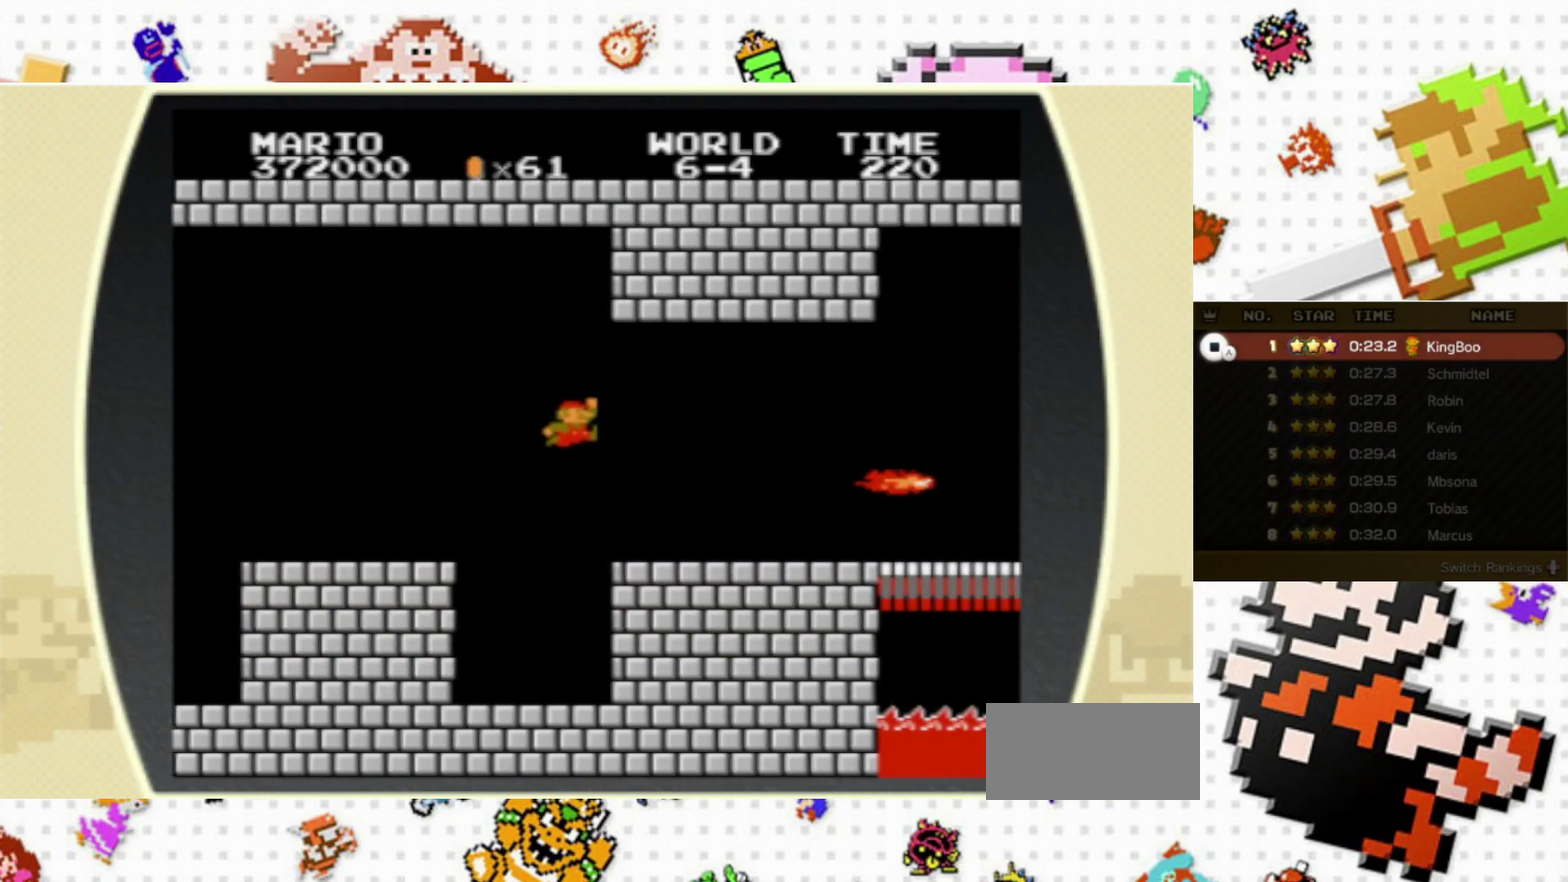
{"dt_ms": 400, "buttons": ["B", "X", "DPAD_RIGHT"], "events": []}
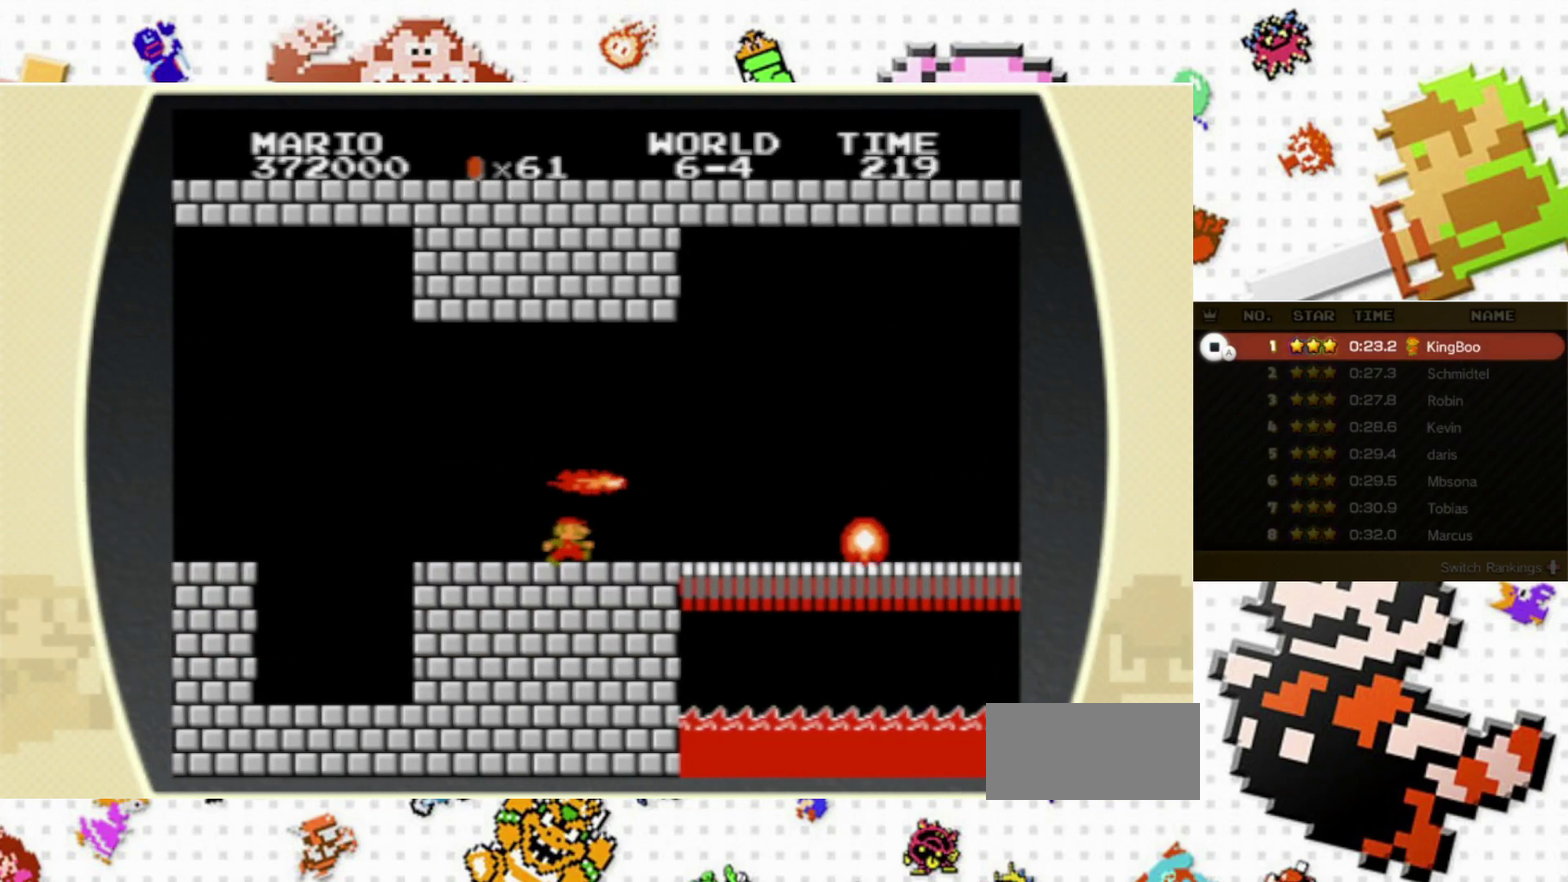
{"dt_ms": 300, "buttons": ["B", "X", "DPAD_RIGHT"], "events": []}
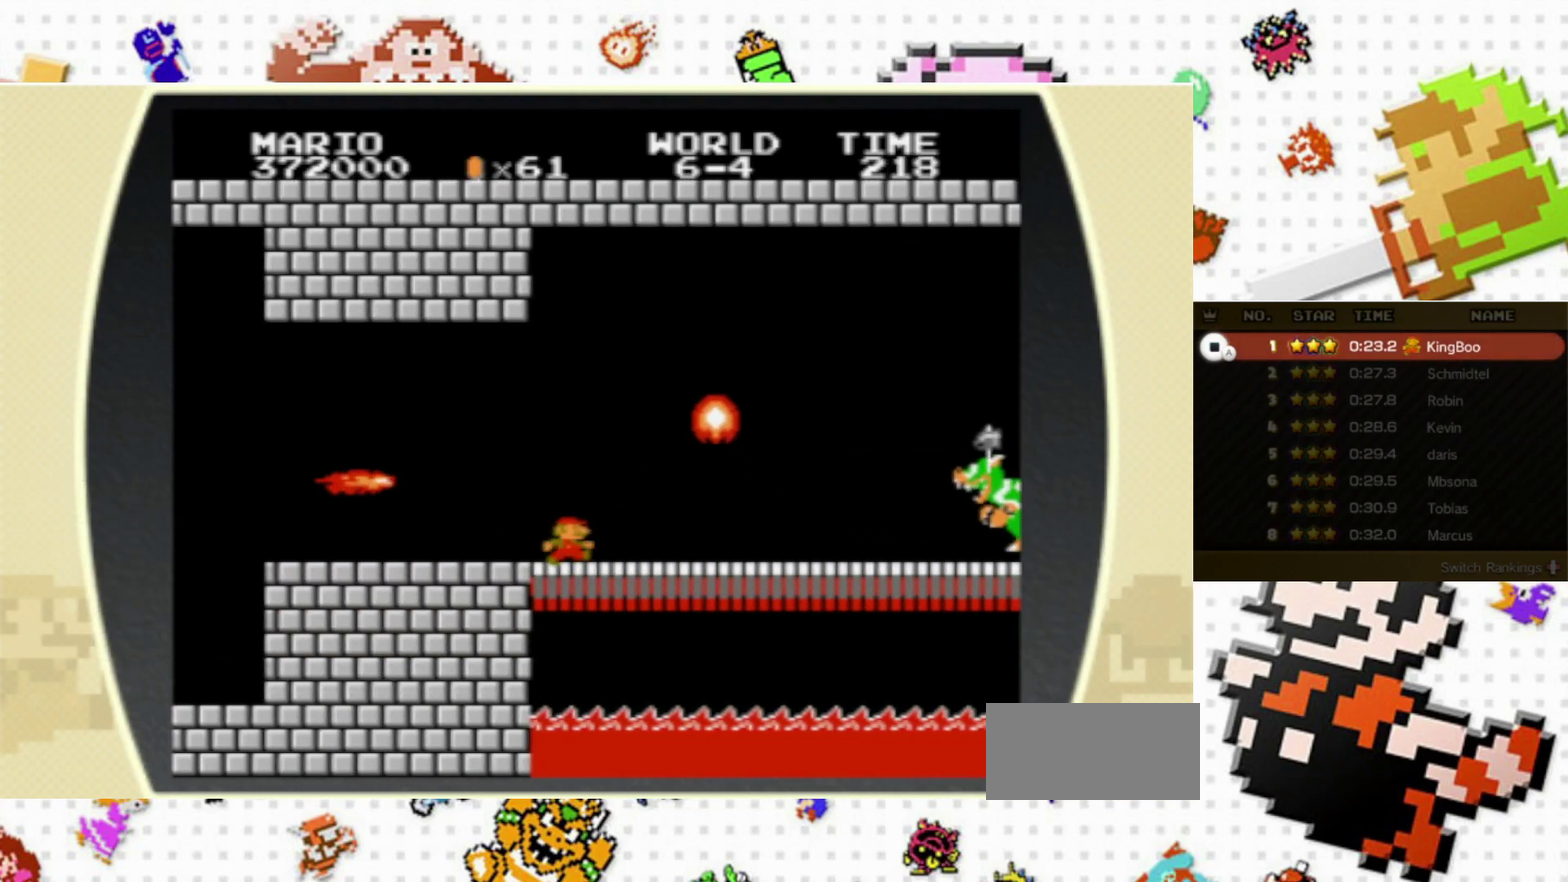
{"dt_ms": 500, "buttons": ["A", "B", "X", "DPAD_RIGHT"], "events": [[433, "A", "down"]]}
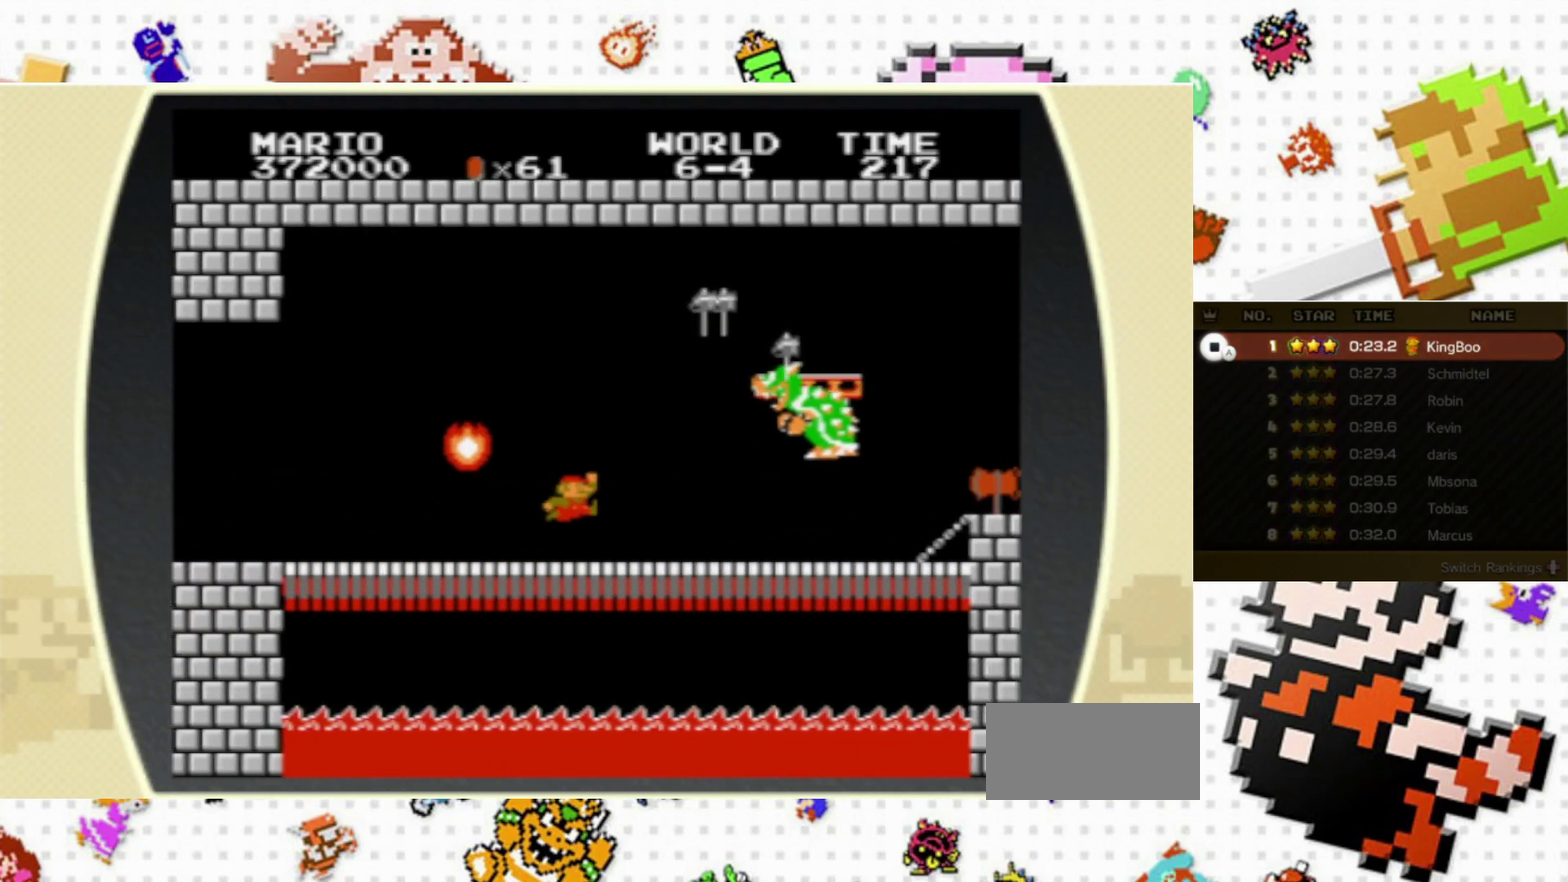
{"dt_ms": 400, "buttons": ["A", "B", "X", "DPAD_RIGHT"], "events": []}
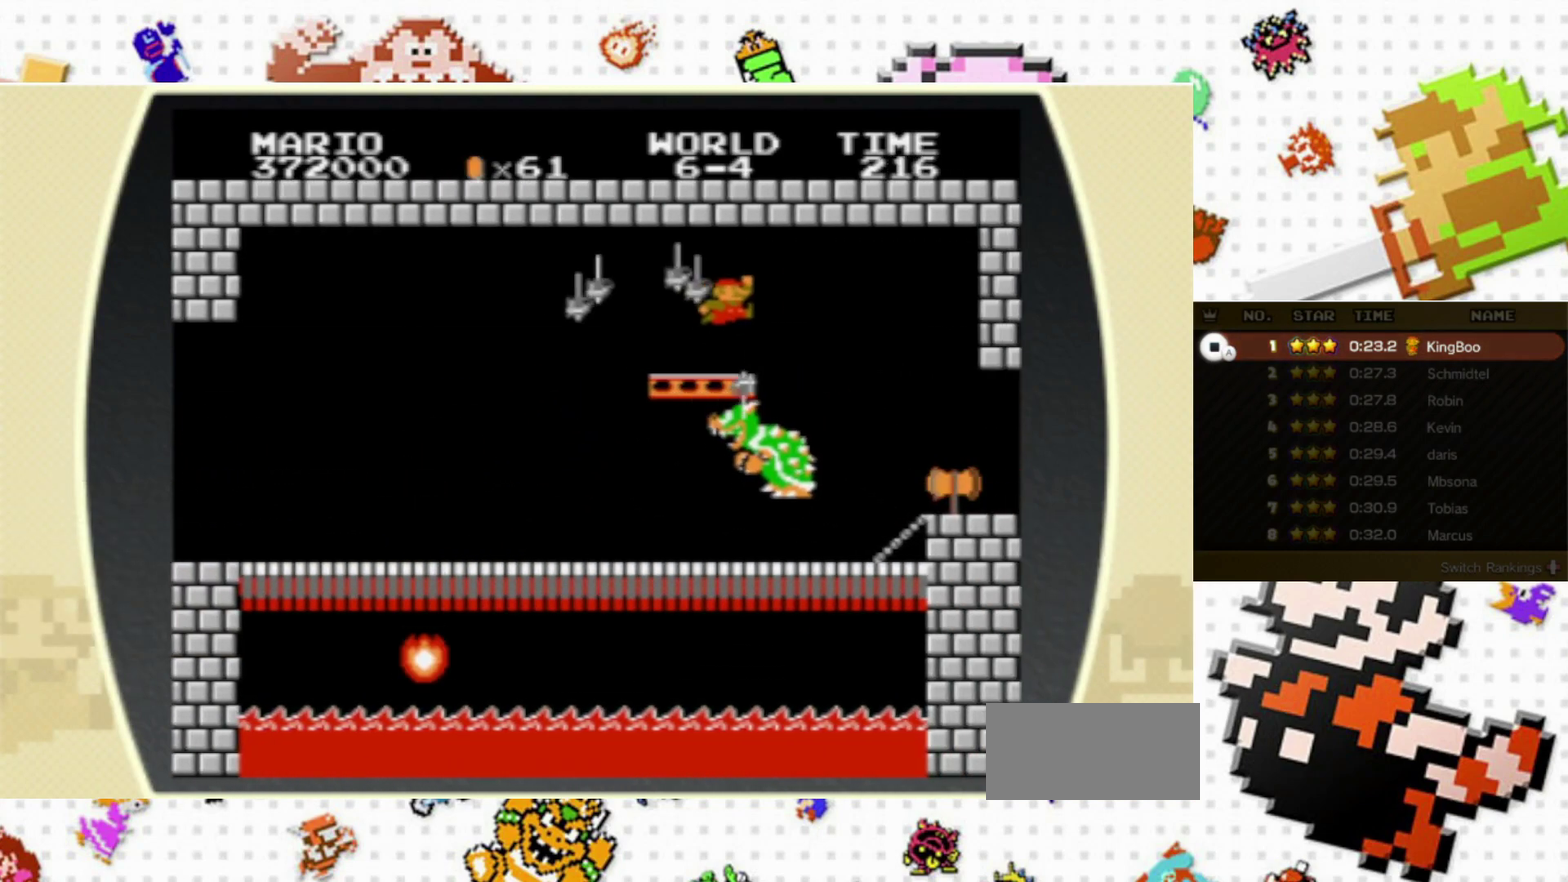
{"dt_ms": 500, "buttons": ["A", "B", "X", "DPAD_RIGHT"], "events": []}
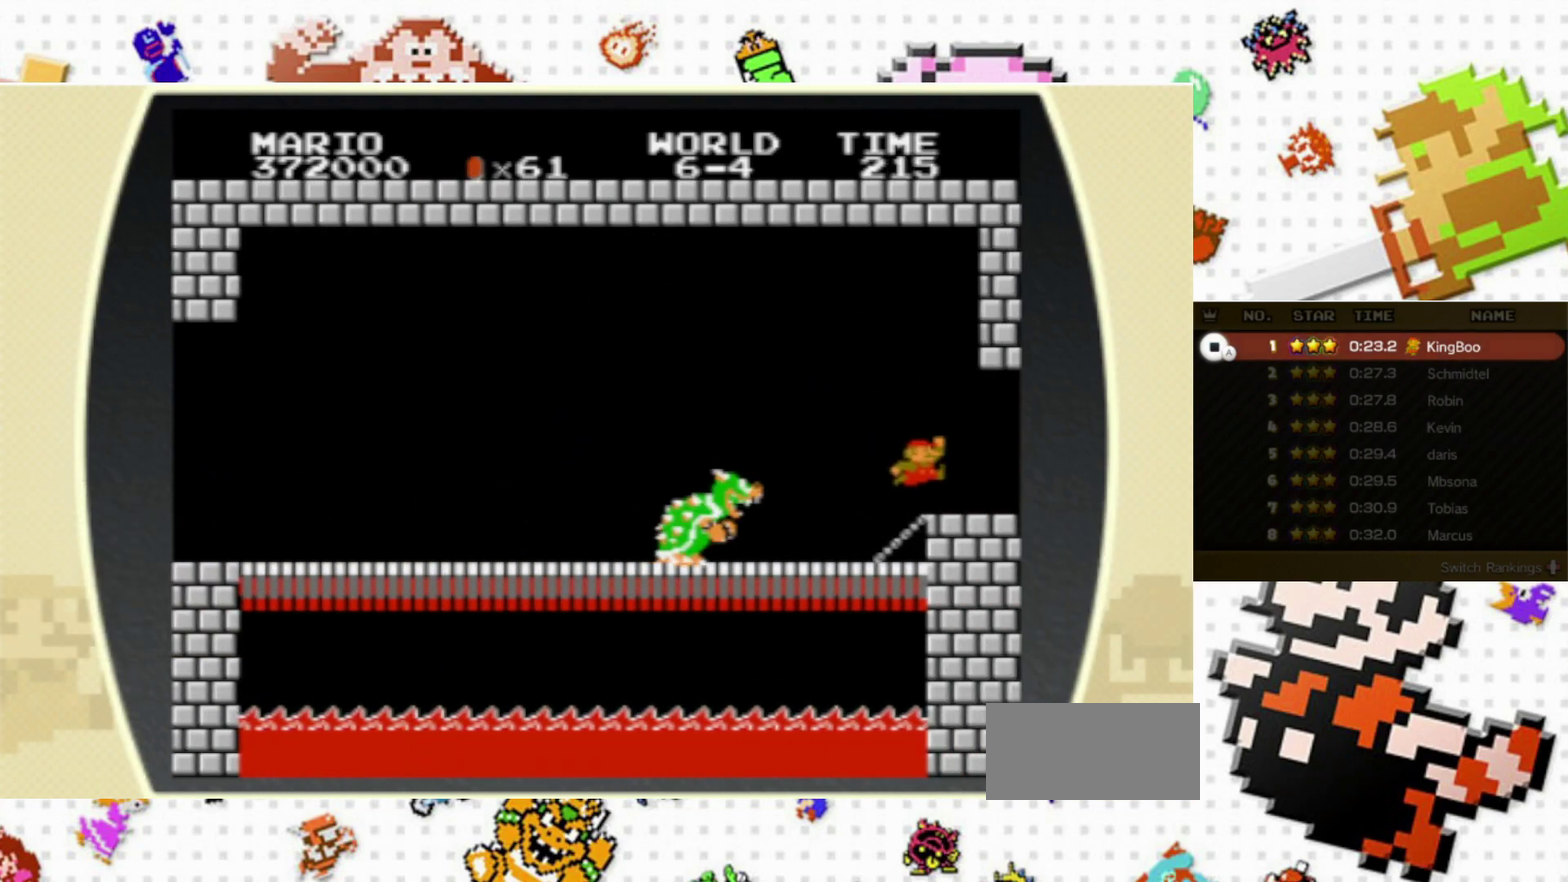
{"dt_ms": 400, "buttons": ["B", "X"], "events": [[267, "A", "up"], [383, "DPAD_RIGHT", "up"]]}
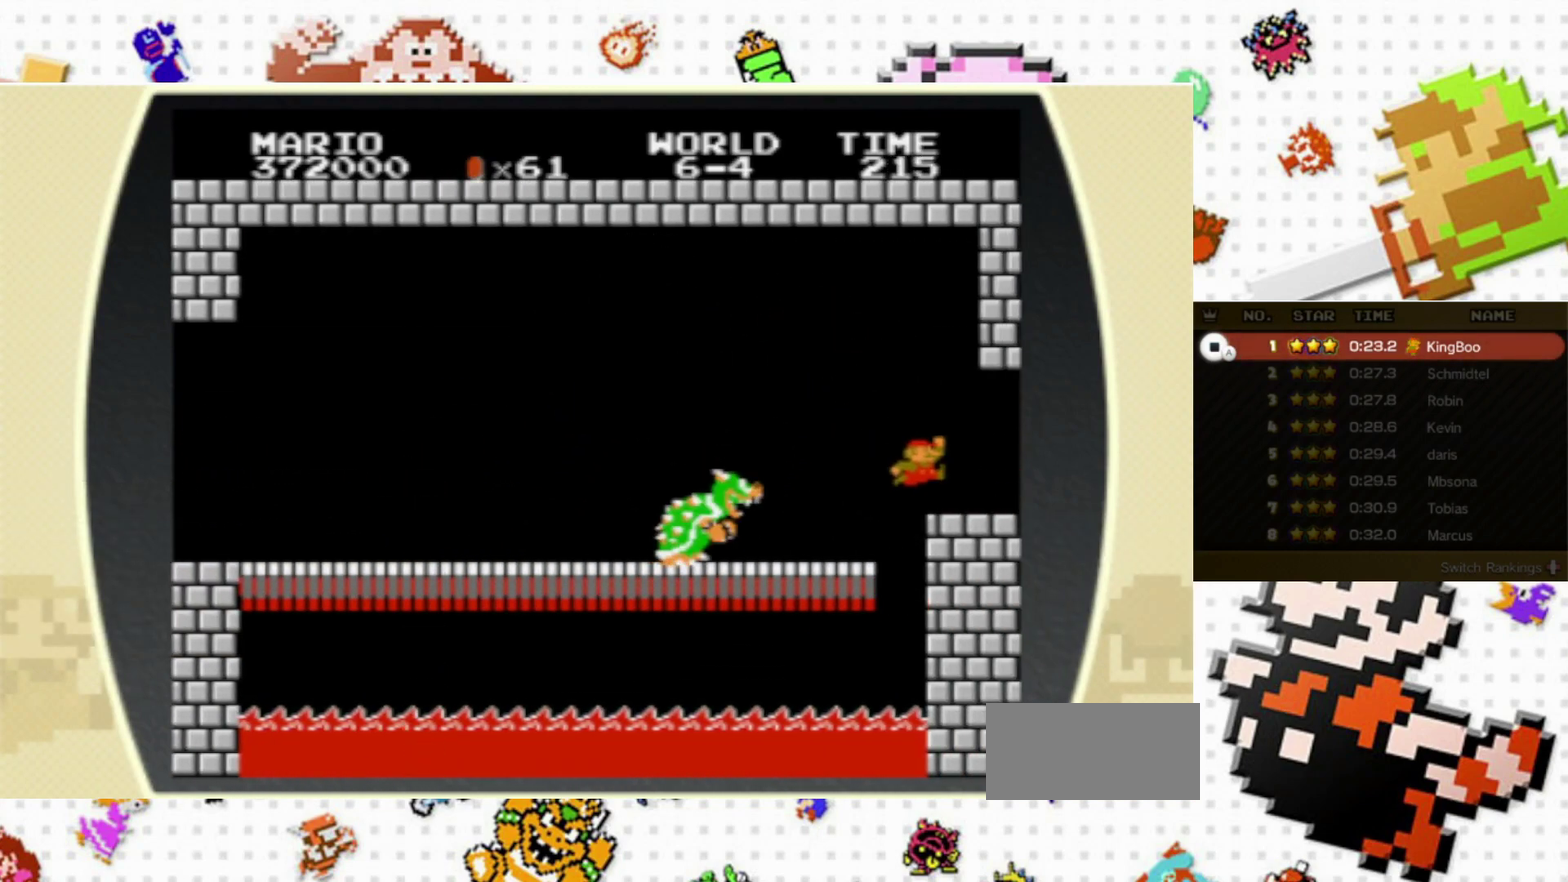
{"dt_ms": 600, "buttons": ["B", "X"], "events": []}
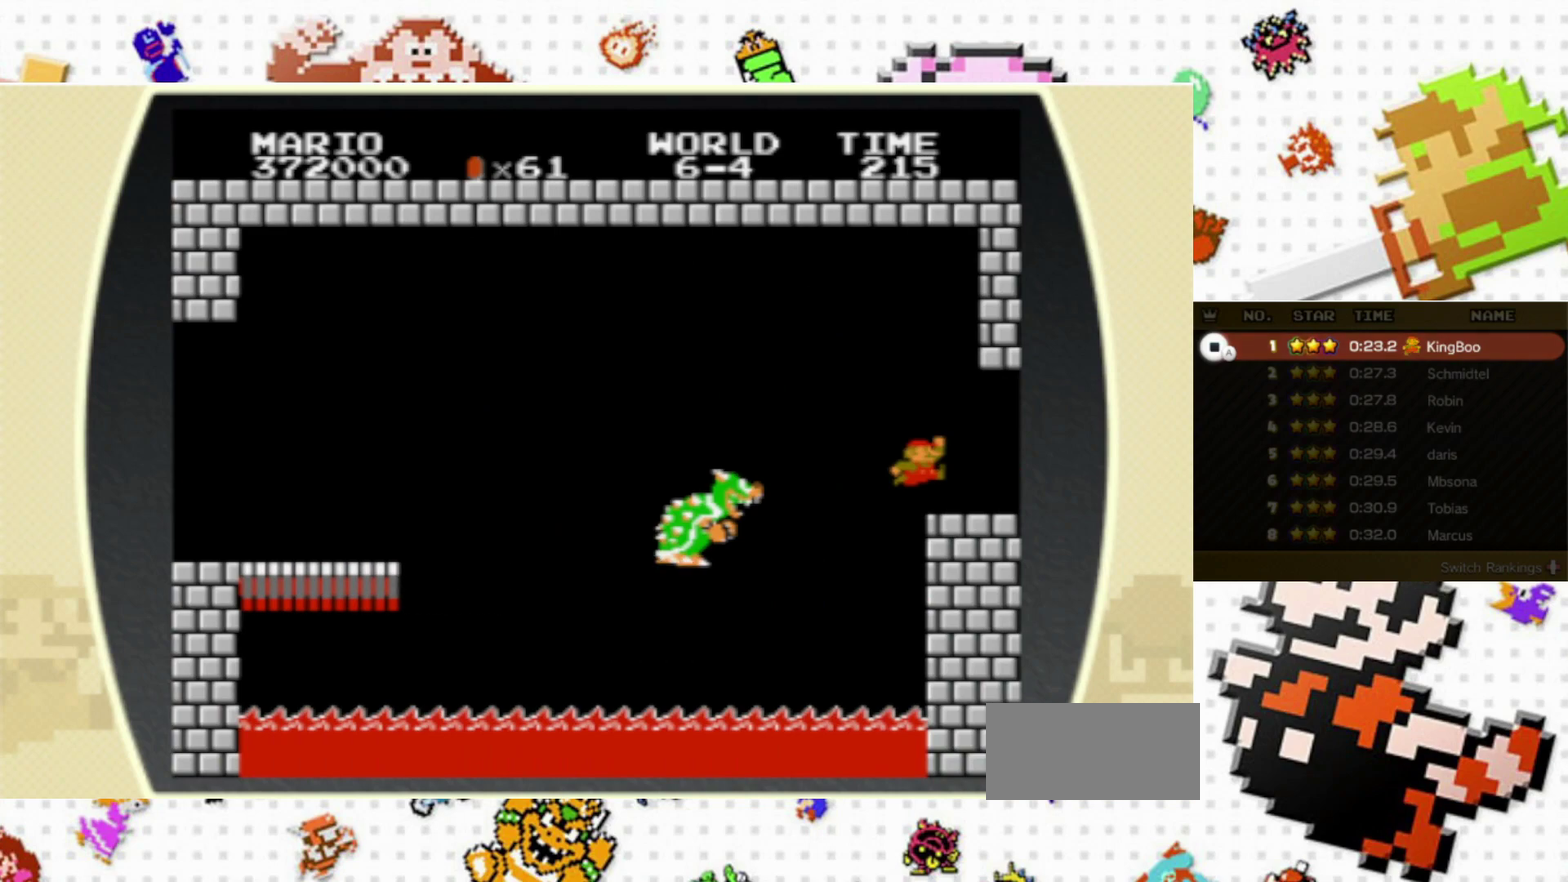
{"dt_ms": 500, "buttons": ["B", "X"], "events": []}
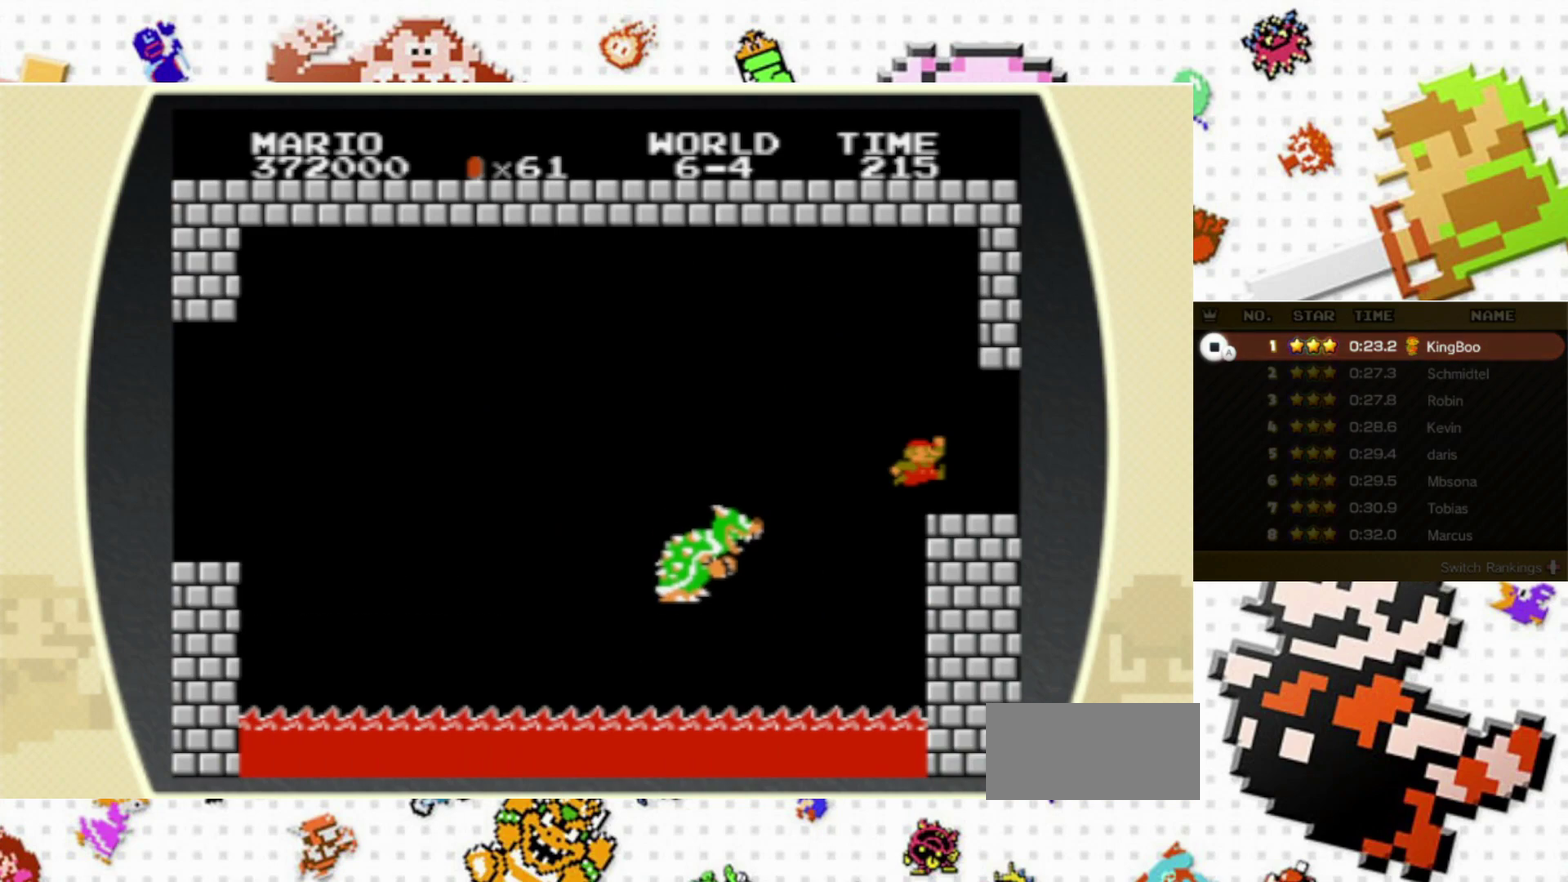
{"dt_ms": 500, "buttons": ["B", "X"], "events": []}